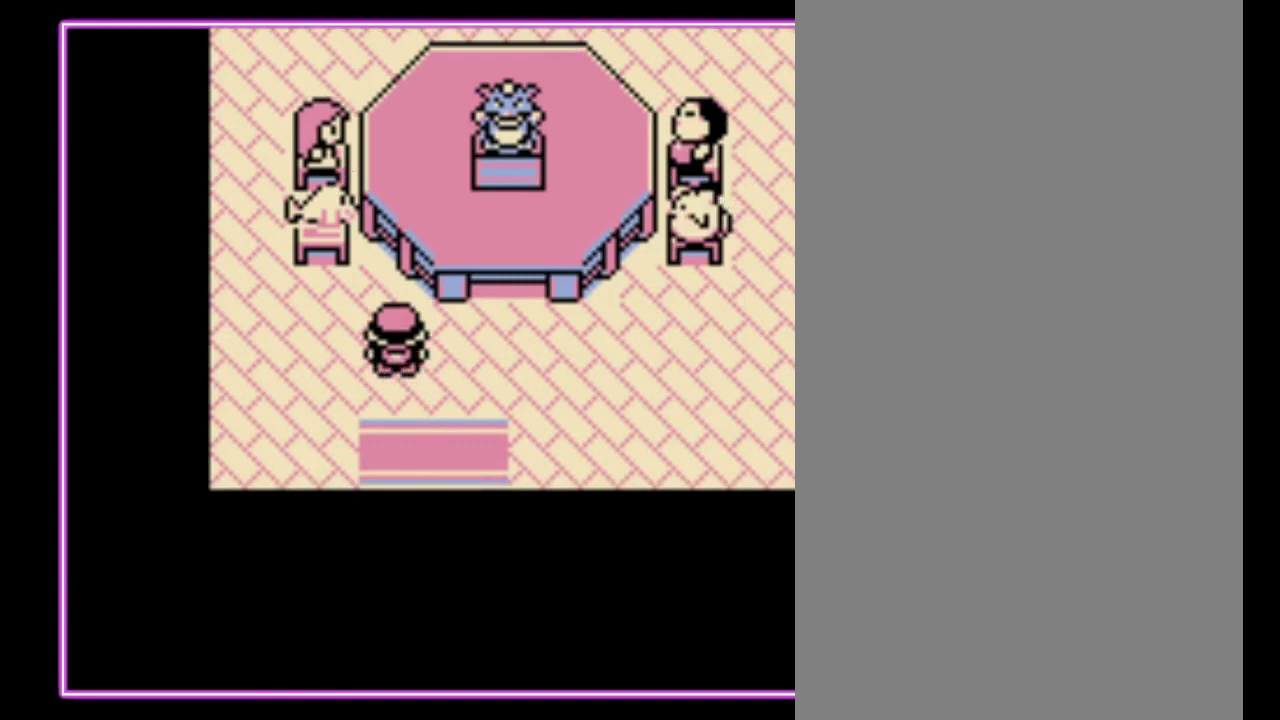
Gameplay with a controller (Nintendo layout); each line is a JSON object with the inputs held at the frame after it. "events" lists button and stick changes between this image and that frame as [ms after this image, input, new state], when the widget could be followed in between. Not read: L3 R3.
{"buttons": ["DPAD_LEFT"], "events": [[67, "DPAD_LEFT", "down"], [100, "DPAD_UP", "up"]]}
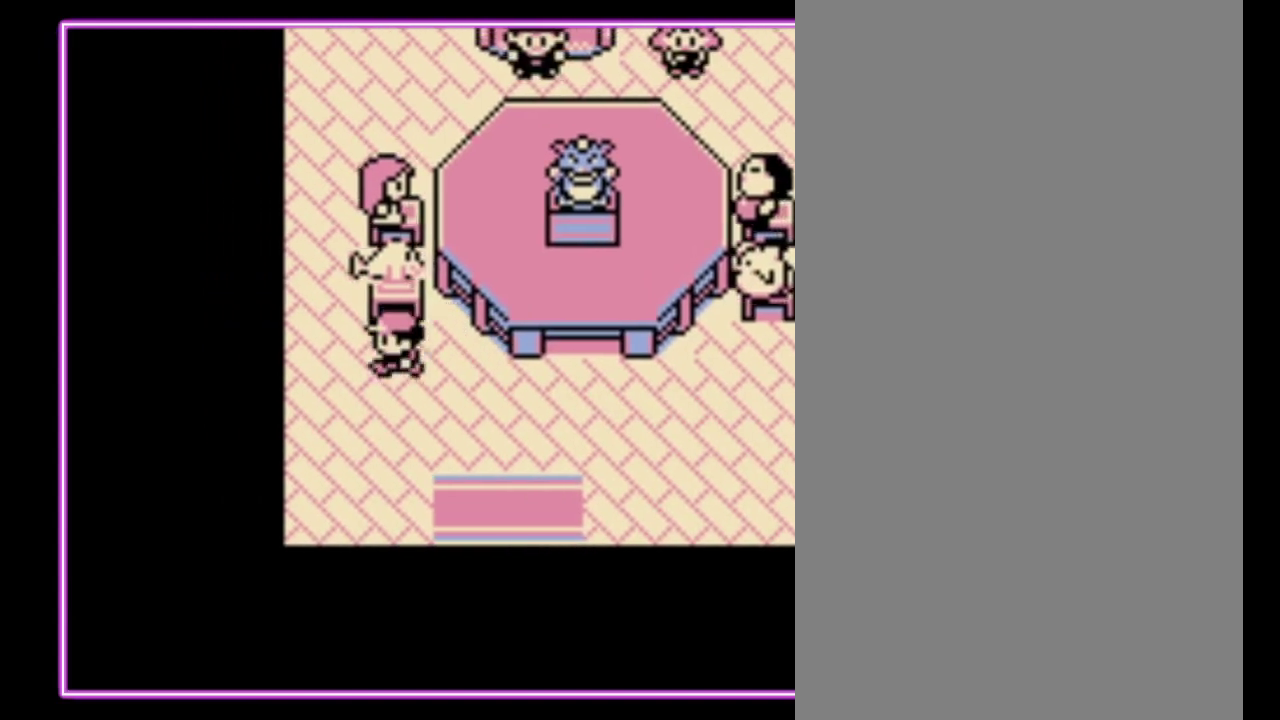
{"buttons": ["DPAD_UP"], "events": [[133, "DPAD_UP", "down"], [167, "DPAD_LEFT", "up"]]}
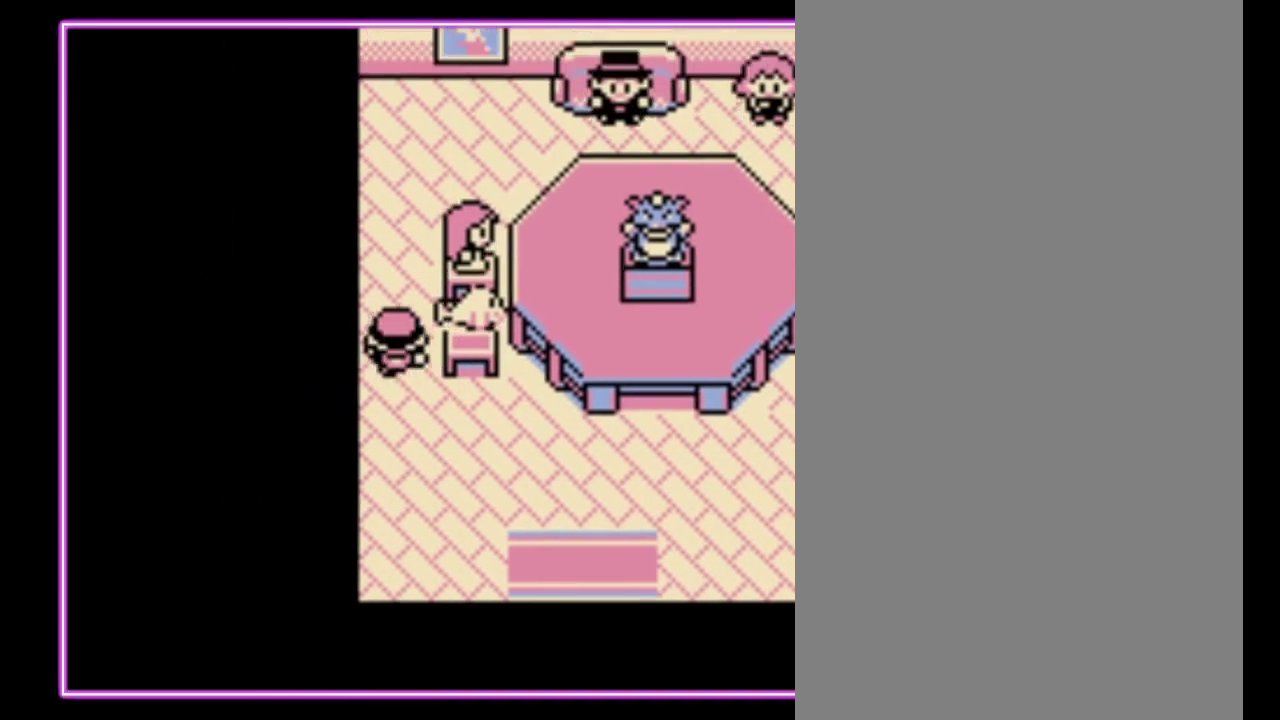
{"buttons": ["DPAD_UP"], "events": []}
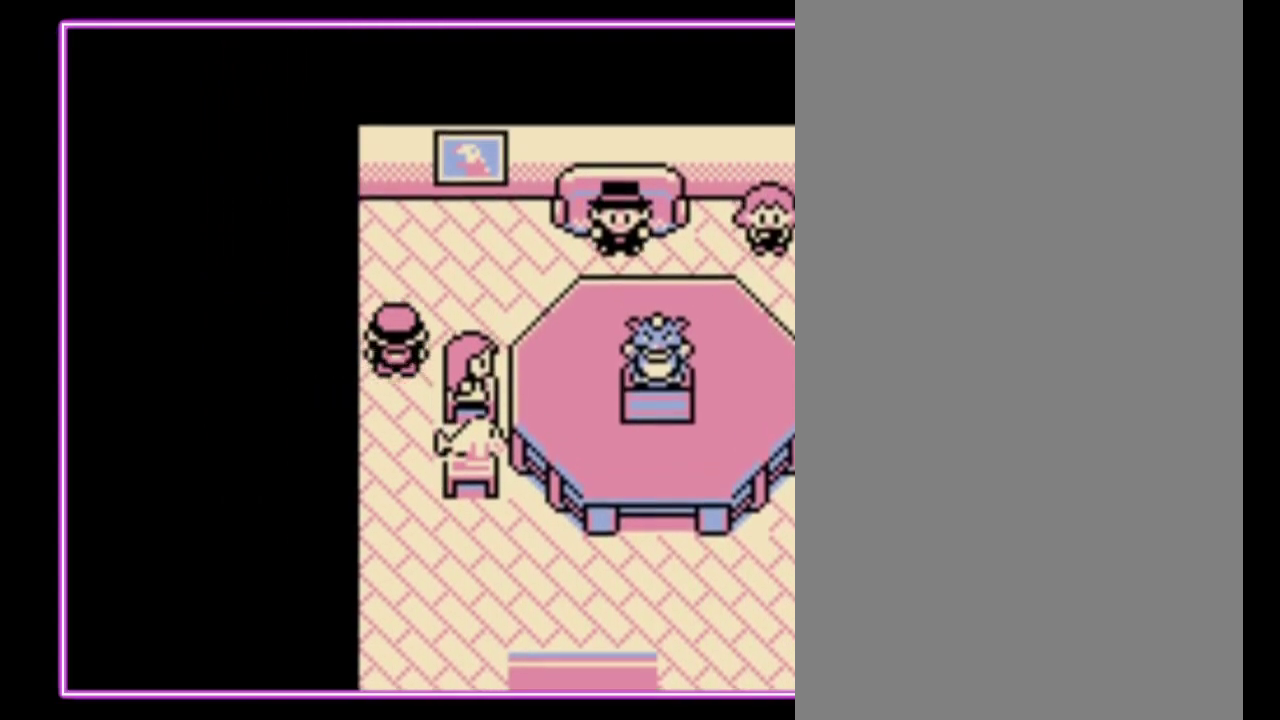
{"buttons": ["DPAD_RIGHT"], "events": [[333, "DPAD_RIGHT", "down"], [367, "DPAD_UP", "up"]]}
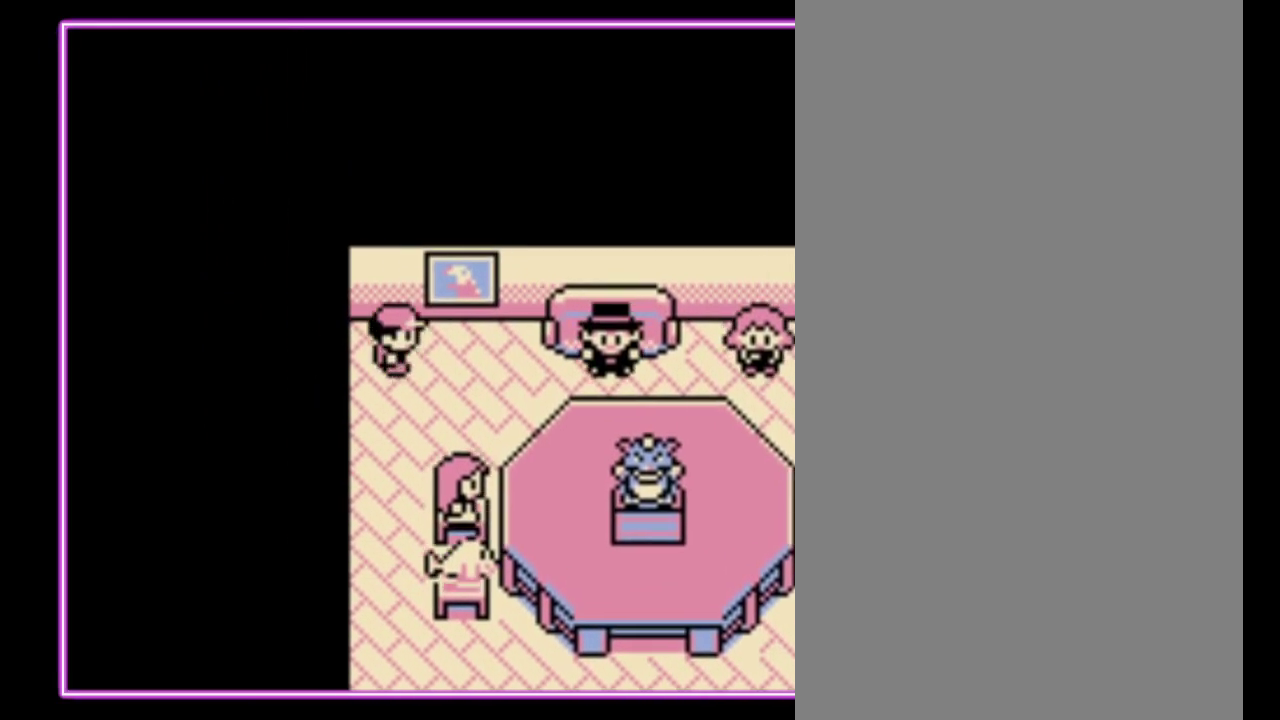
{"buttons": ["A"], "events": [[500, "A", "down"], [500, "DPAD_RIGHT", "up"]]}
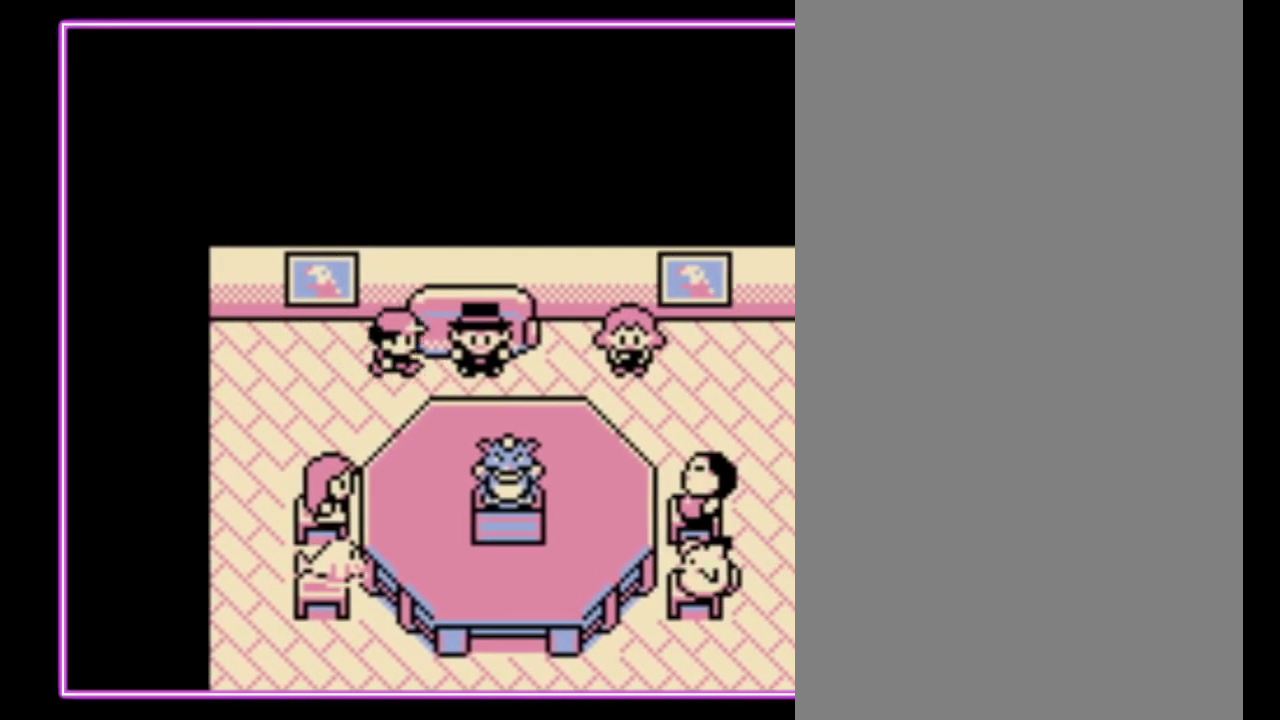
{"buttons": [], "events": [[67, "A", "up"], [167, "A", "down"], [233, "A", "up"], [433, "A", "down"], [500, "A", "up"]]}
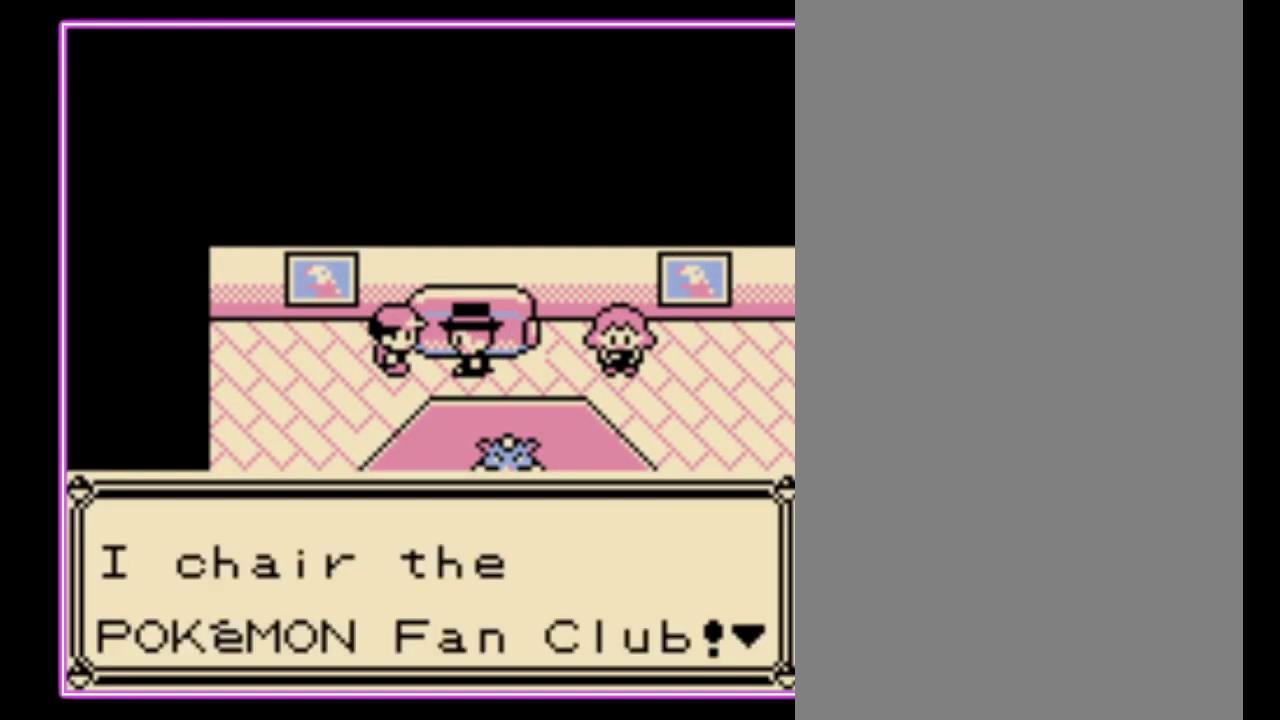
{"buttons": ["A"], "events": [[67, "A", "down"], [133, "A", "up"], [200, "A", "down"], [267, "A", "up"], [333, "A", "down"], [400, "A", "up"], [467, "A", "down"]]}
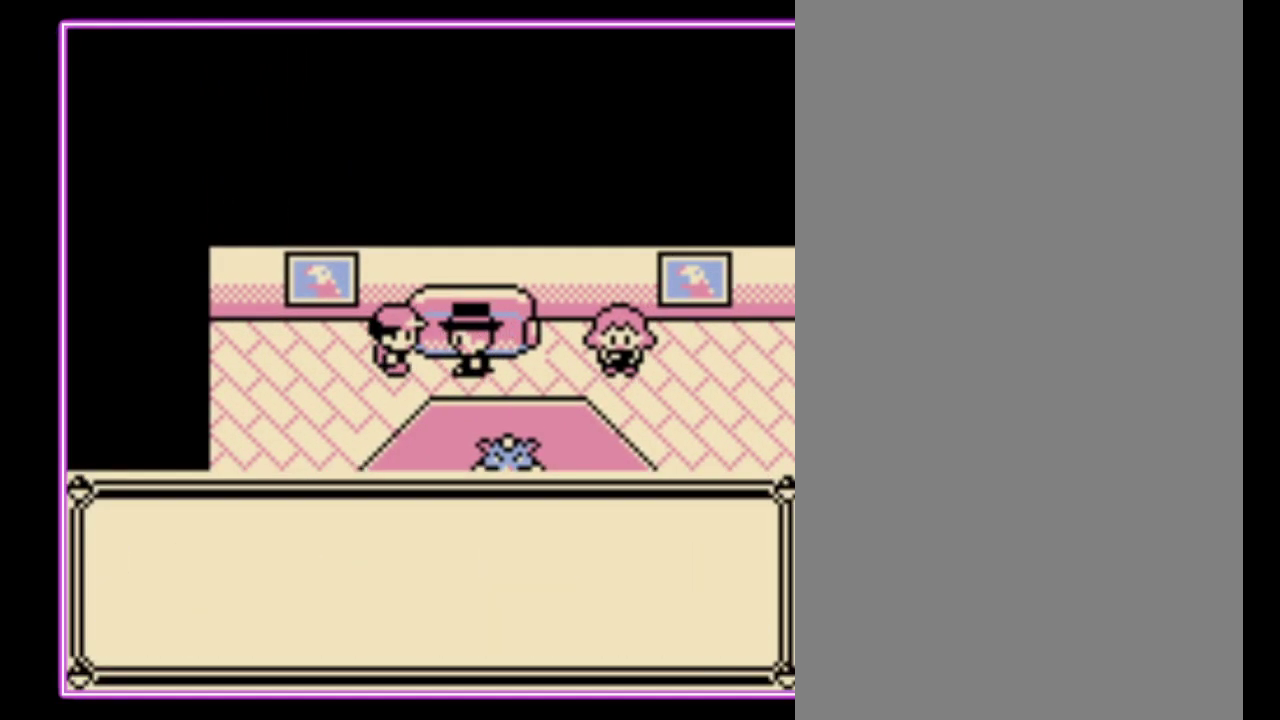
{"buttons": ["A"], "events": [[33, "A", "up"], [100, "A", "down"], [167, "A", "up"], [233, "A", "down"], [300, "A", "up"], [367, "A", "down"], [400, "A", "up"], [500, "A", "down"]]}
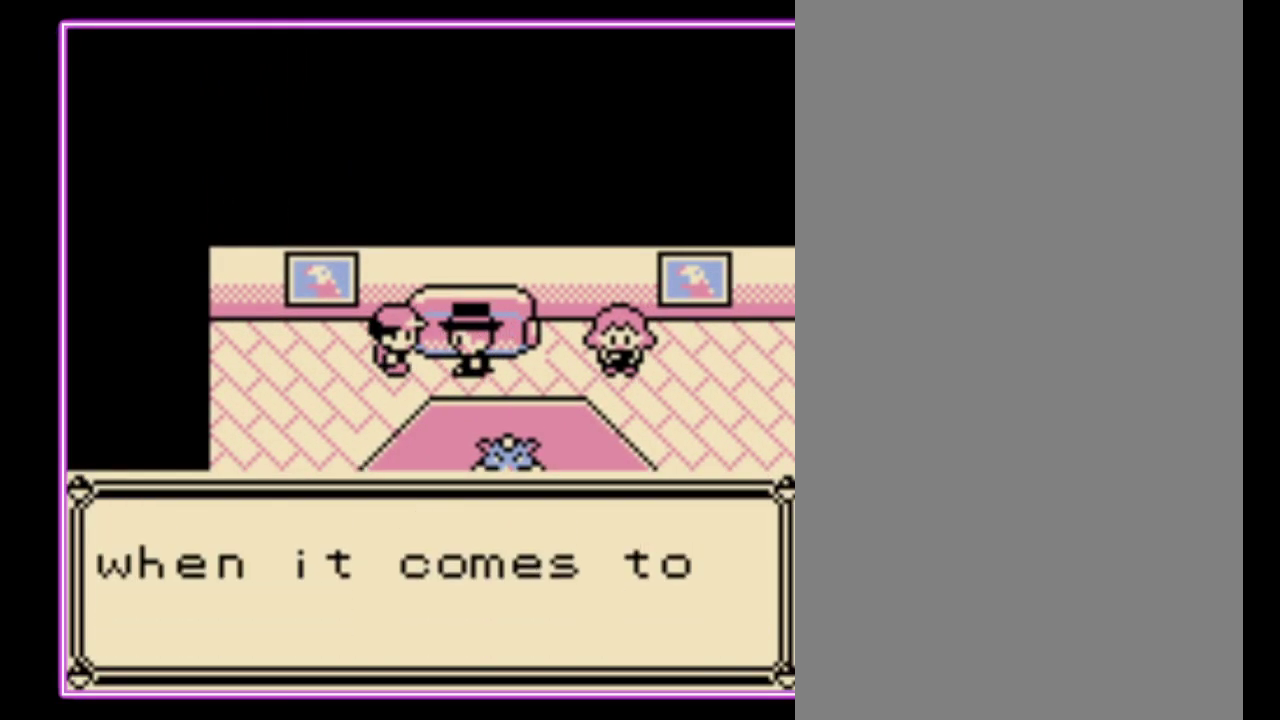
{"buttons": [], "events": [[33, "A", "up"], [133, "A", "down"], [200, "A", "up"], [267, "A", "down"], [333, "A", "up"], [400, "A", "down"], [467, "A", "up"]]}
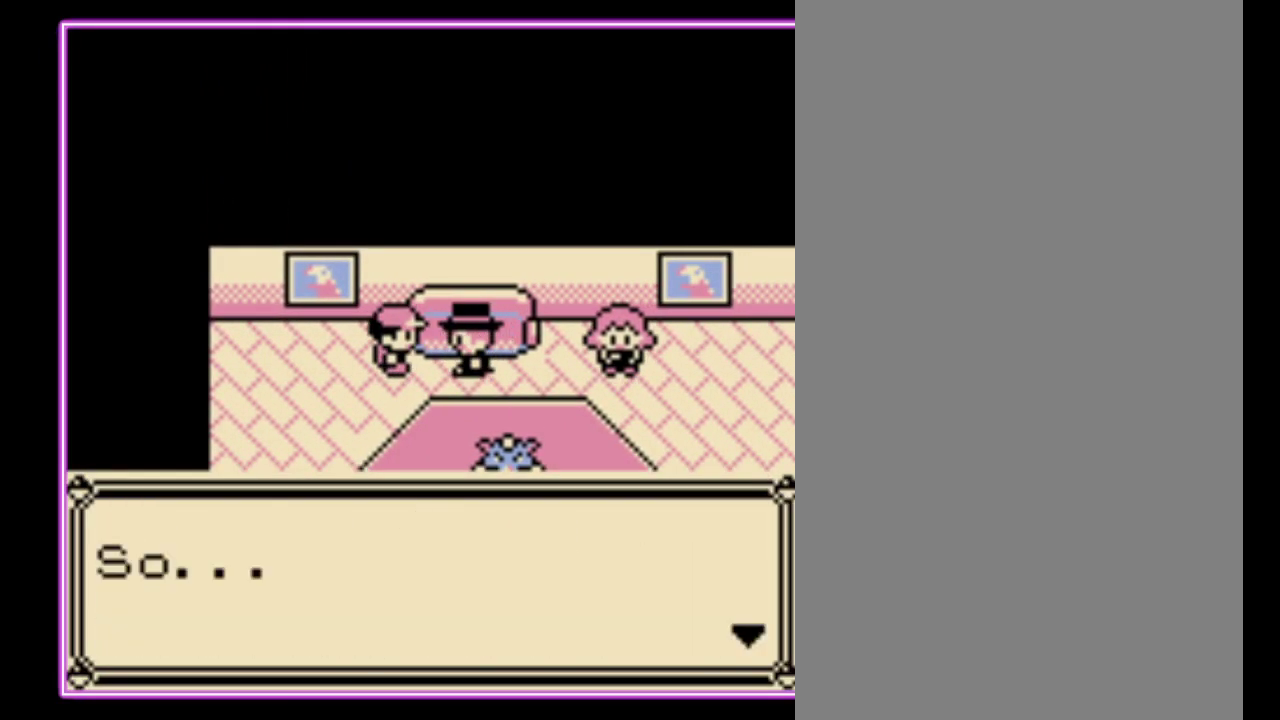
{"buttons": [], "events": [[33, "A", "down"], [100, "A", "up"], [167, "A", "down"], [233, "A", "up"]]}
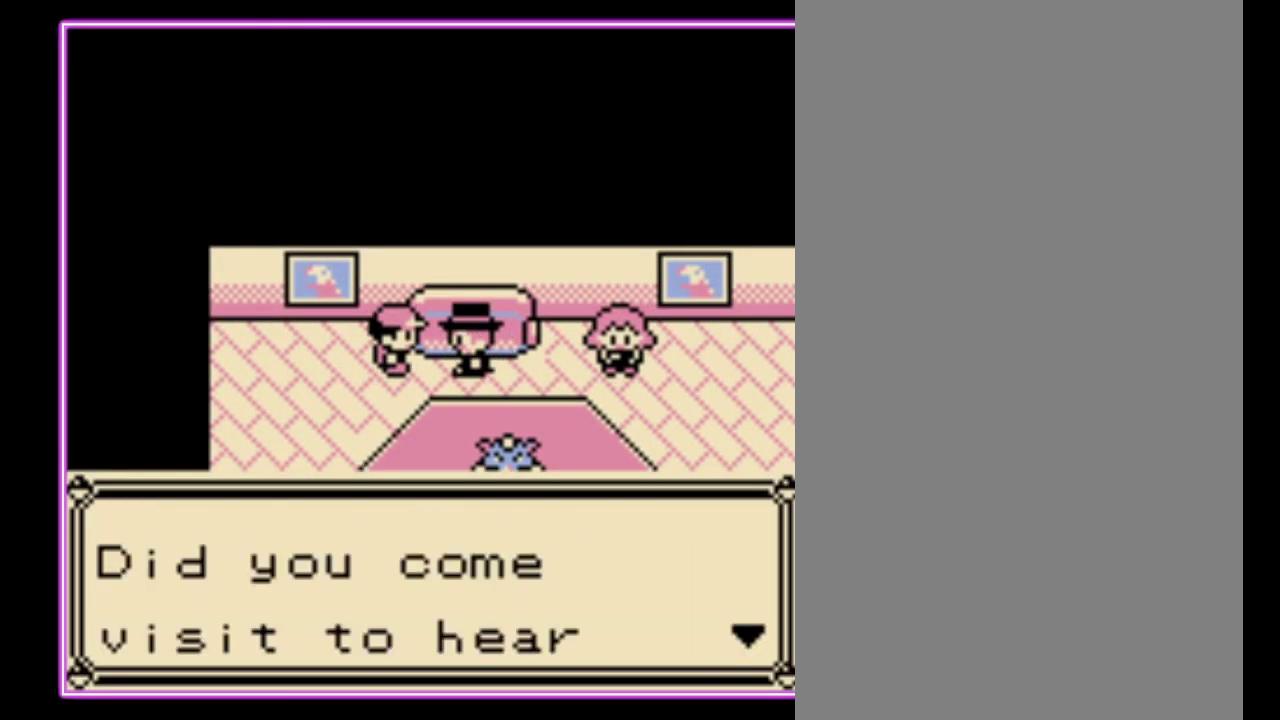
{"buttons": ["A"], "events": [[67, "A", "down"], [133, "A", "up"], [200, "A", "down"], [267, "A", "up"], [333, "A", "down"], [400, "A", "up"], [467, "A", "down"]]}
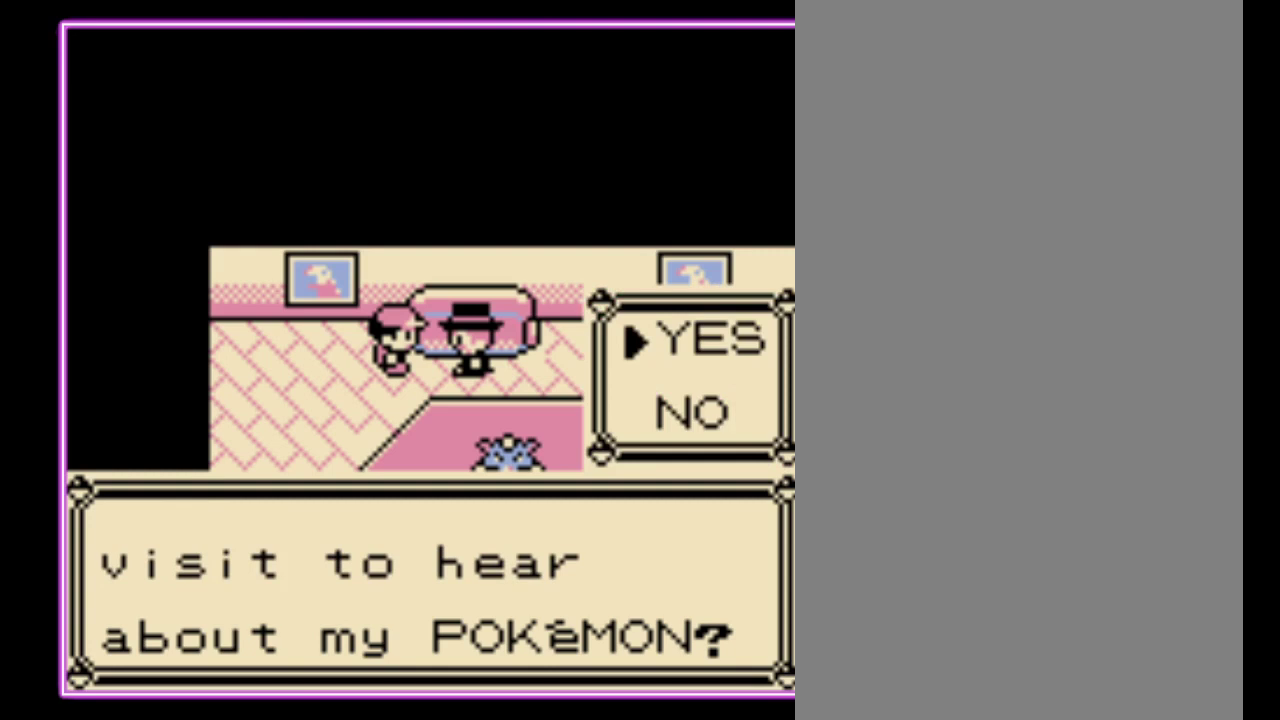
{"buttons": ["A", "B"], "events": [[33, "A", "up"], [267, "A", "down"], [367, "A", "up"], [433, "A", "down"], [500, "B", "down"]]}
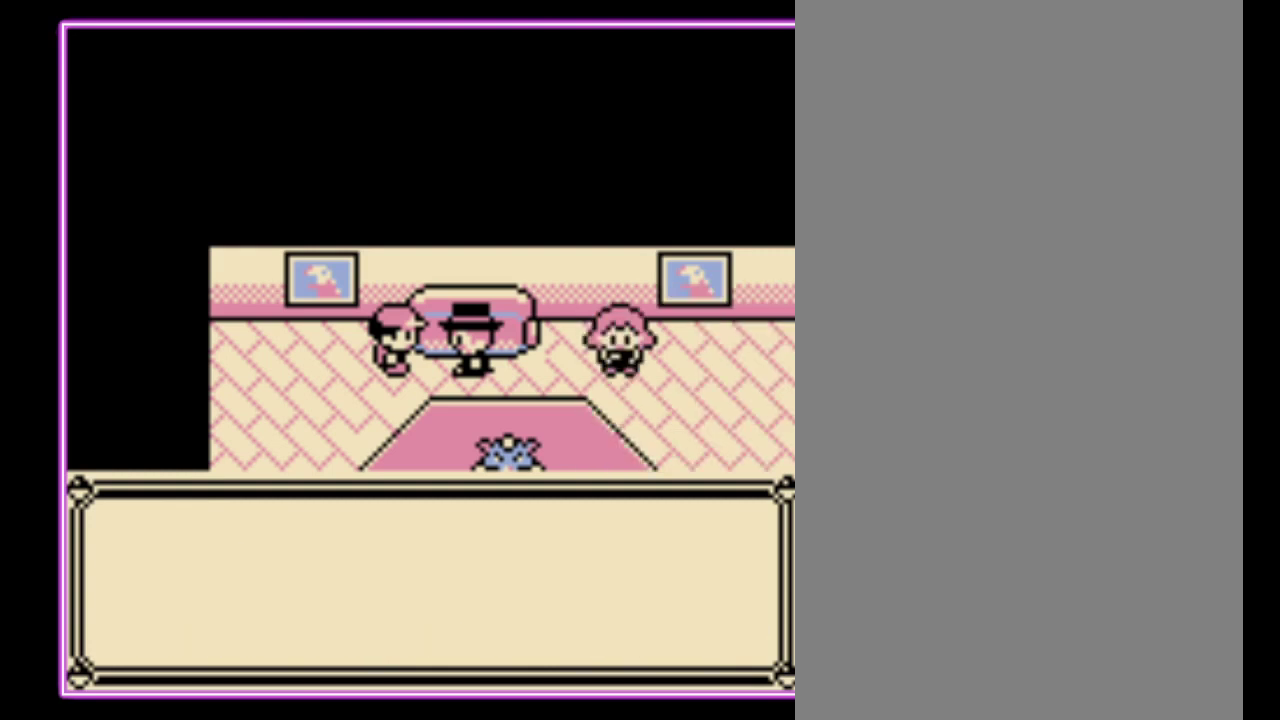
{"buttons": ["B"], "events": [[33, "A", "up"], [100, "A", "down"], [100, "B", "up"], [167, "B", "down"], [267, "B", "up"], [333, "B", "down"], [400, "B", "up"], [467, "B", "down"], [500, "A", "up"]]}
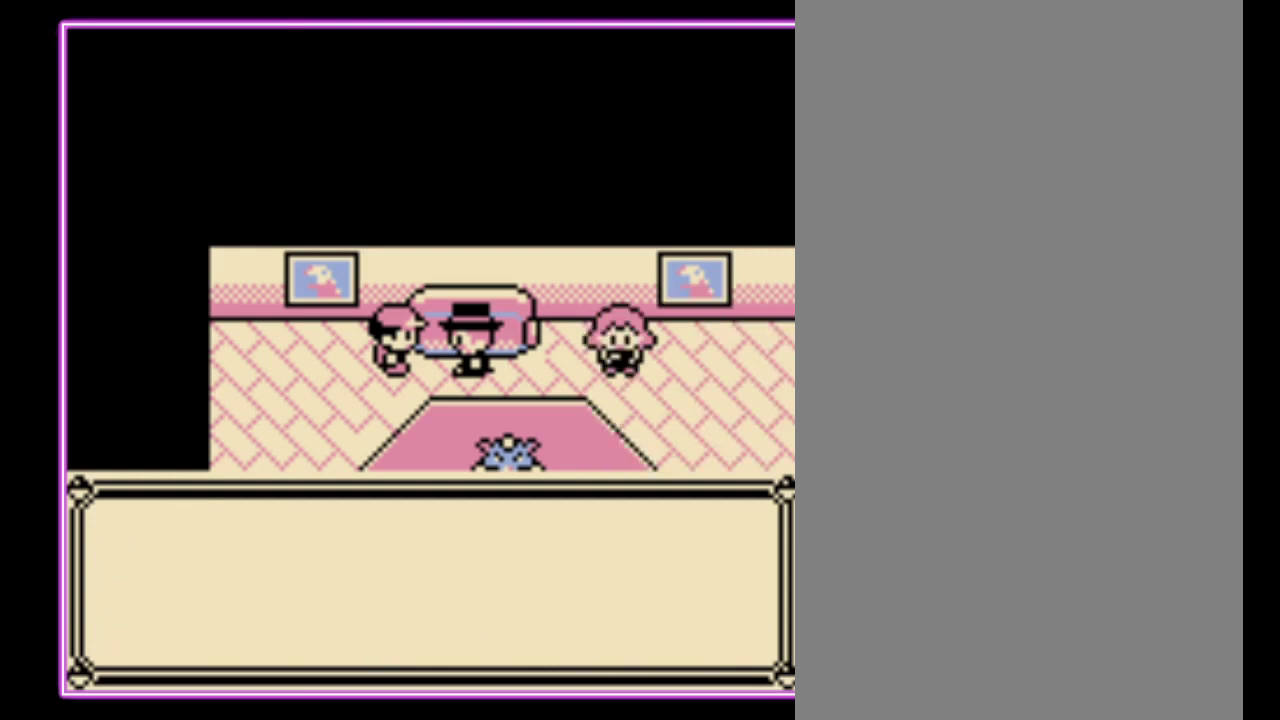
{"buttons": ["A"], "events": [[67, "A", "down"], [67, "B", "up"], [133, "B", "down"], [233, "B", "up"], [300, "A", "up"], [300, "B", "down"], [367, "A", "down"], [467, "B", "up"]]}
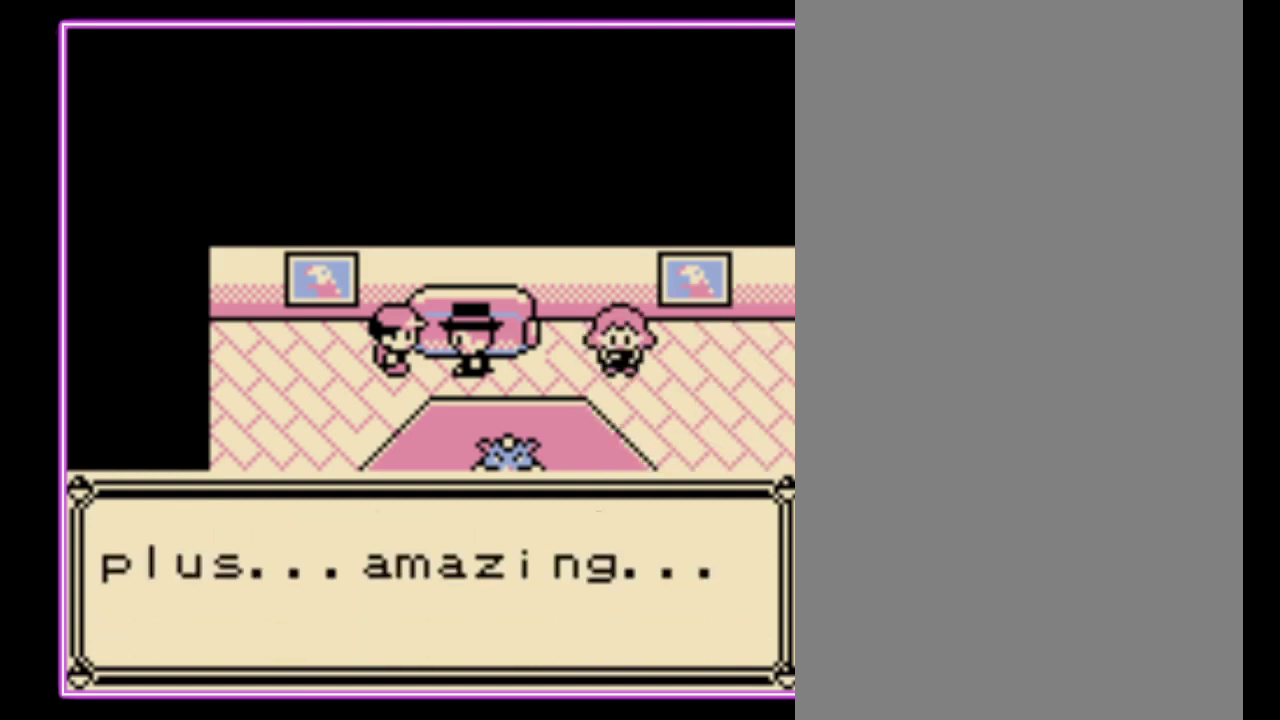
{"buttons": ["A", "B"], "events": [[100, "A", "up"], [100, "B", "down"], [167, "A", "down"], [200, "B", "up"], [267, "B", "down"], [300, "A", "up"], [367, "A", "down"], [367, "B", "up"], [433, "B", "down"]]}
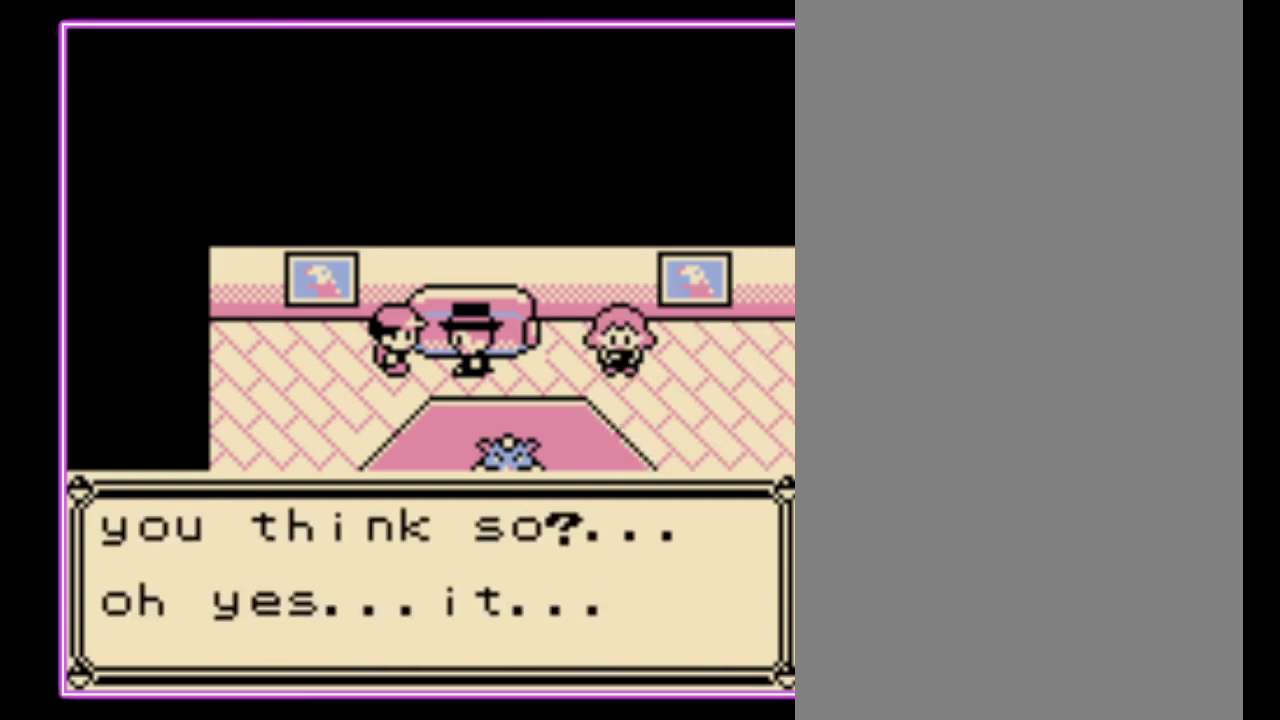
{"buttons": ["A", "B"], "events": [[33, "B", "up"], [100, "A", "up"], [100, "B", "down"], [167, "A", "down"], [267, "A", "up"], [333, "A", "down"], [367, "B", "up"], [433, "B", "down"]]}
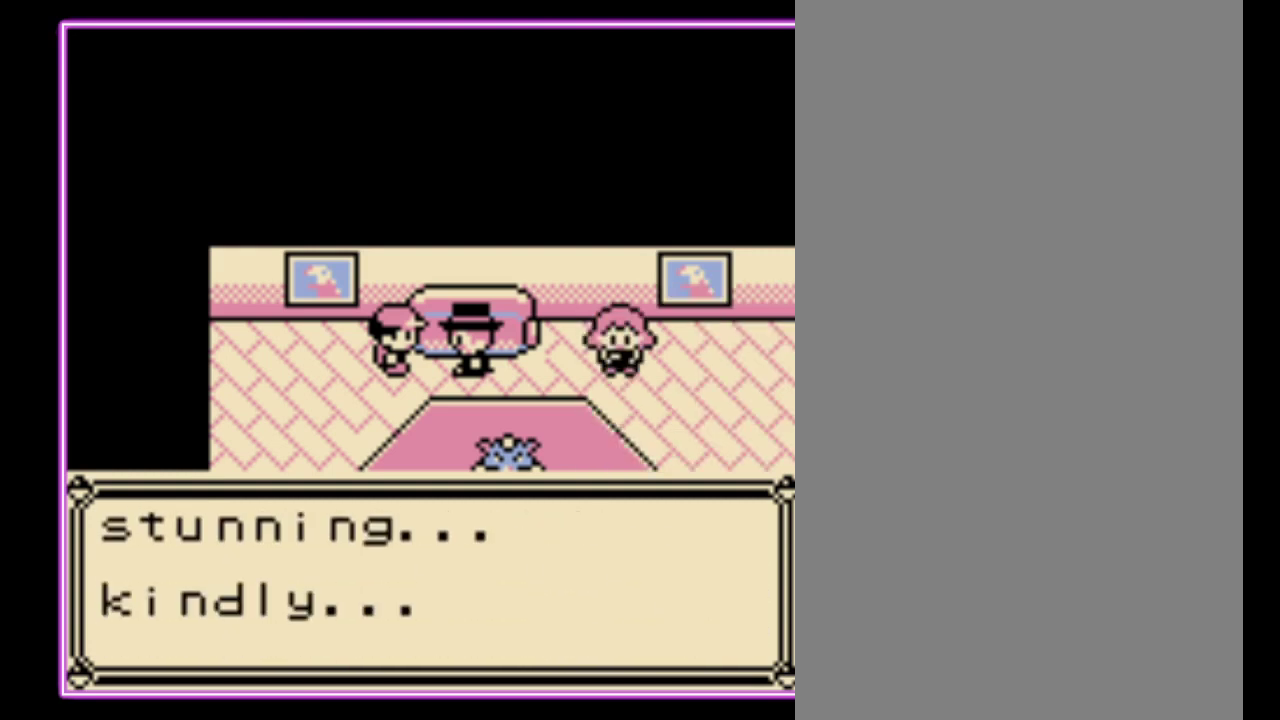
{"buttons": ["A"], "events": [[100, "A", "up"], [167, "A", "down"], [167, "B", "up"], [233, "B", "down"], [267, "A", "up"], [333, "A", "down"], [333, "B", "up"], [400, "A", "up"], [400, "B", "down"], [467, "A", "down"], [467, "B", "up"]]}
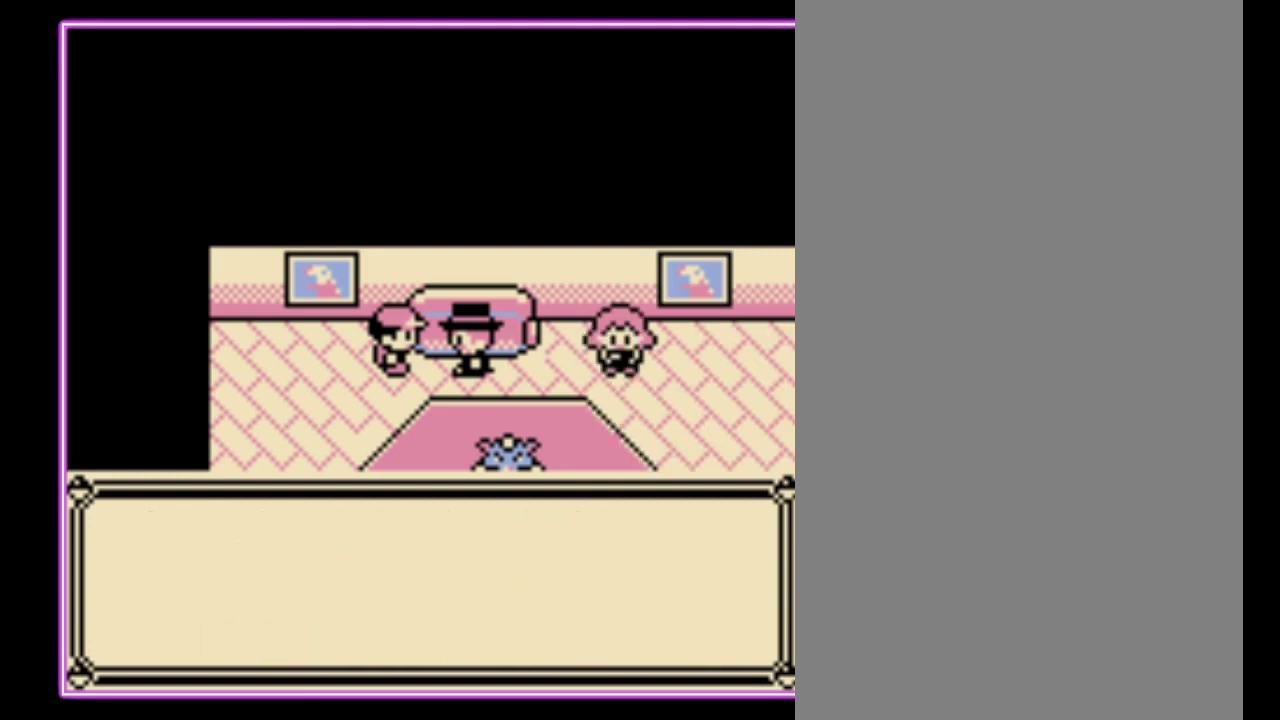
{"buttons": ["A", "B"], "events": [[33, "B", "down"], [67, "A", "up"], [133, "A", "down"], [233, "A", "up"], [300, "A", "down"], [300, "B", "up"], [367, "B", "down"], [400, "A", "up"], [467, "A", "down"]]}
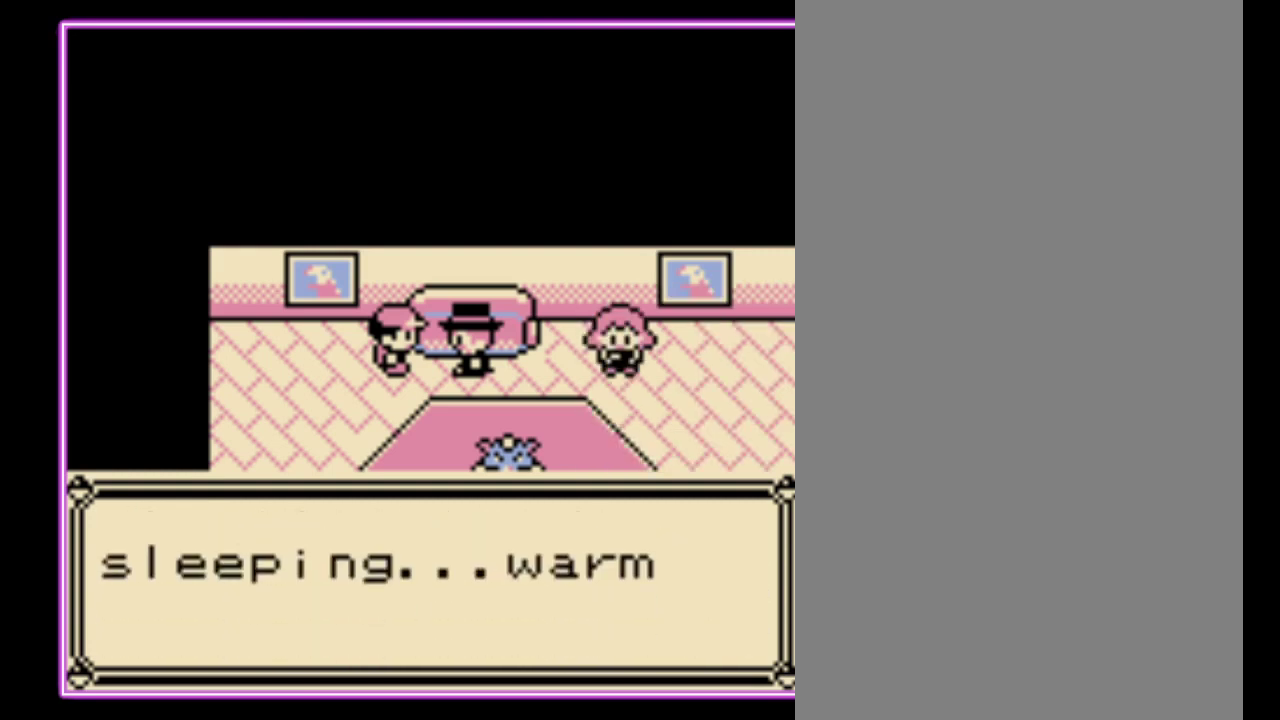
{"buttons": ["B"], "events": [[33, "A", "up"], [100, "A", "down"], [200, "A", "up"], [267, "A", "down"], [367, "A", "up"], [433, "A", "down"], [500, "A", "up"]]}
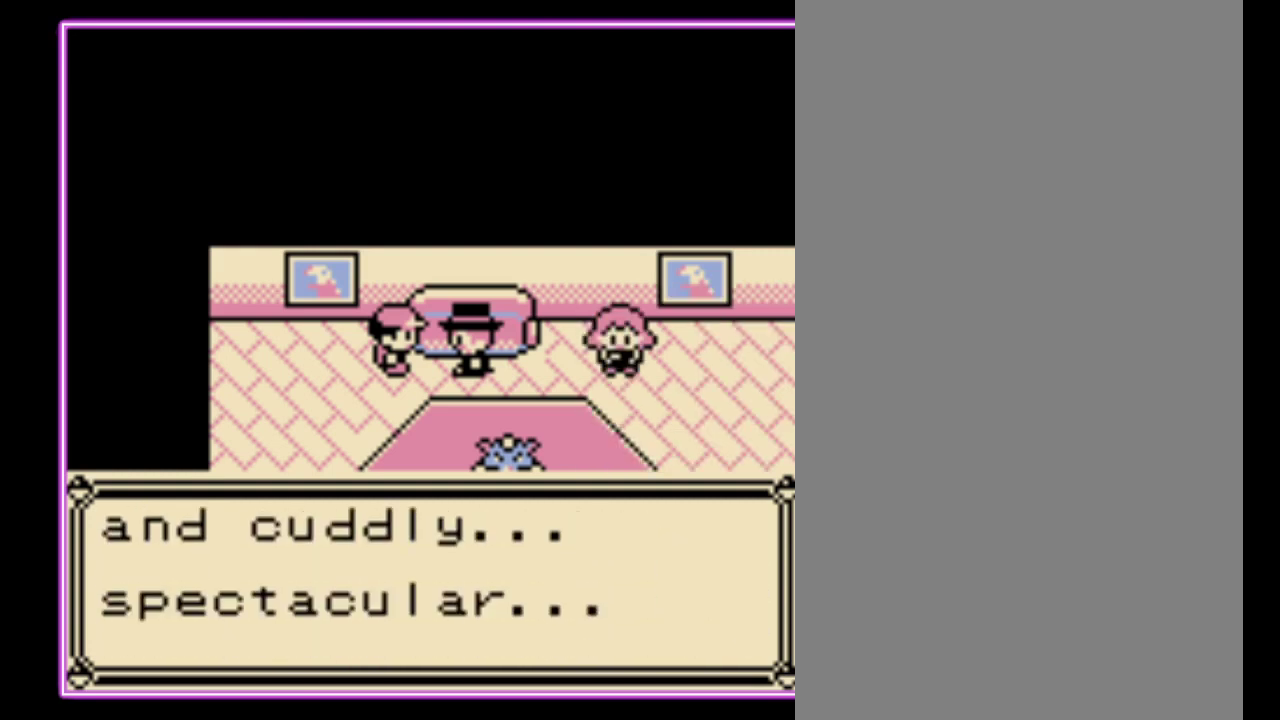
{"buttons": ["B"]}
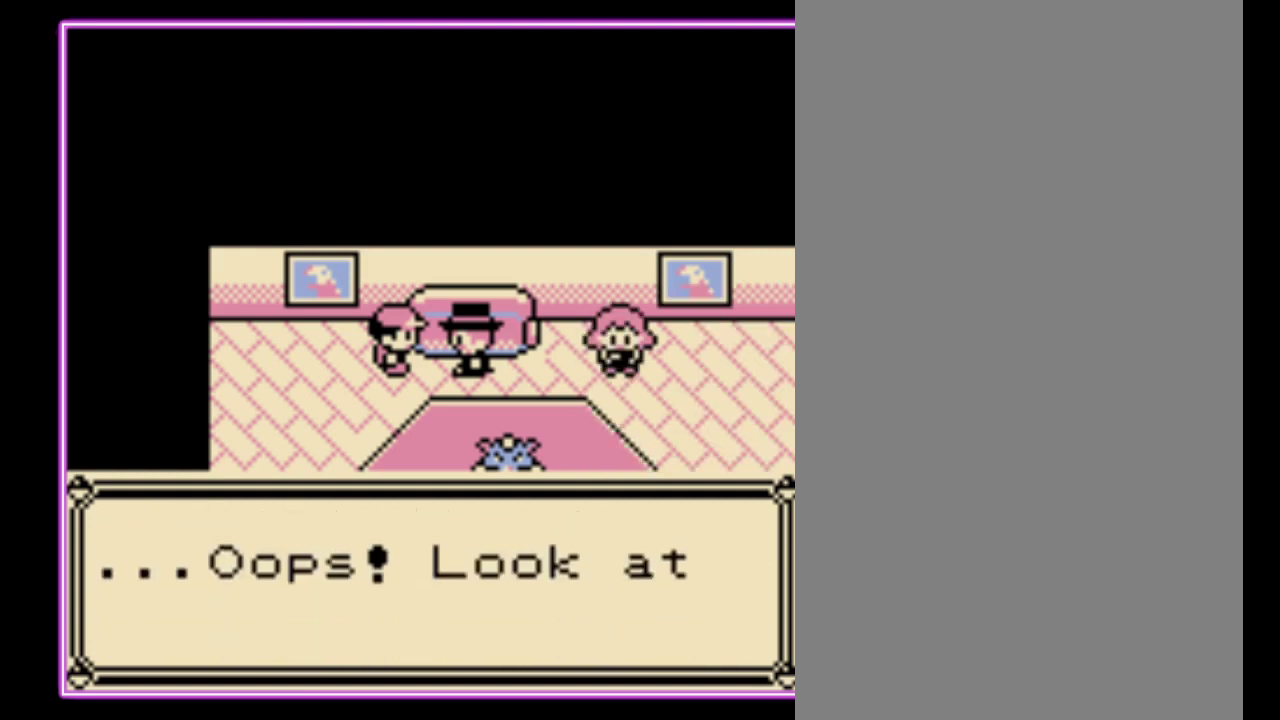
{"buttons": ["A"]}
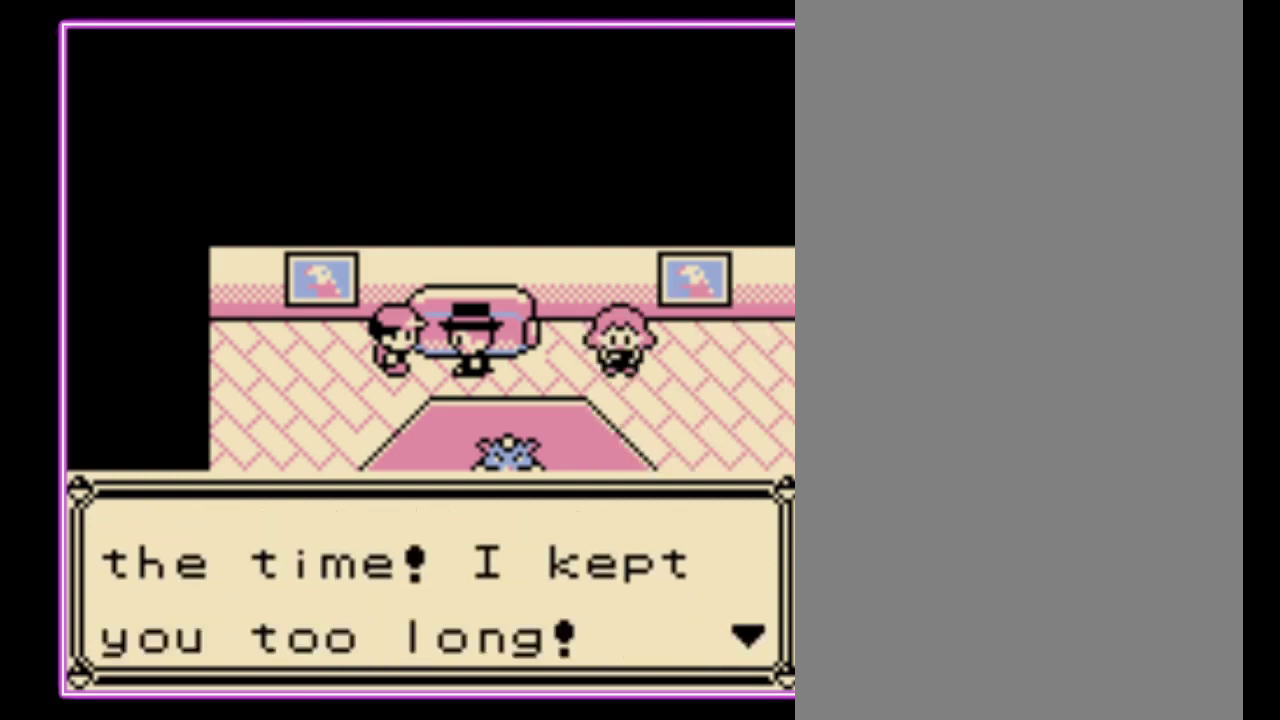
{"buttons": ["A", "B"], "events": [[67, "B", "down"], [100, "A", "up"], [167, "A", "down"], [167, "B", "up"], [233, "A", "up"], [233, "B", "down"], [300, "A", "down"], [367, "A", "up"], [433, "A", "down"], [433, "B", "up"], [500, "B", "down"]]}
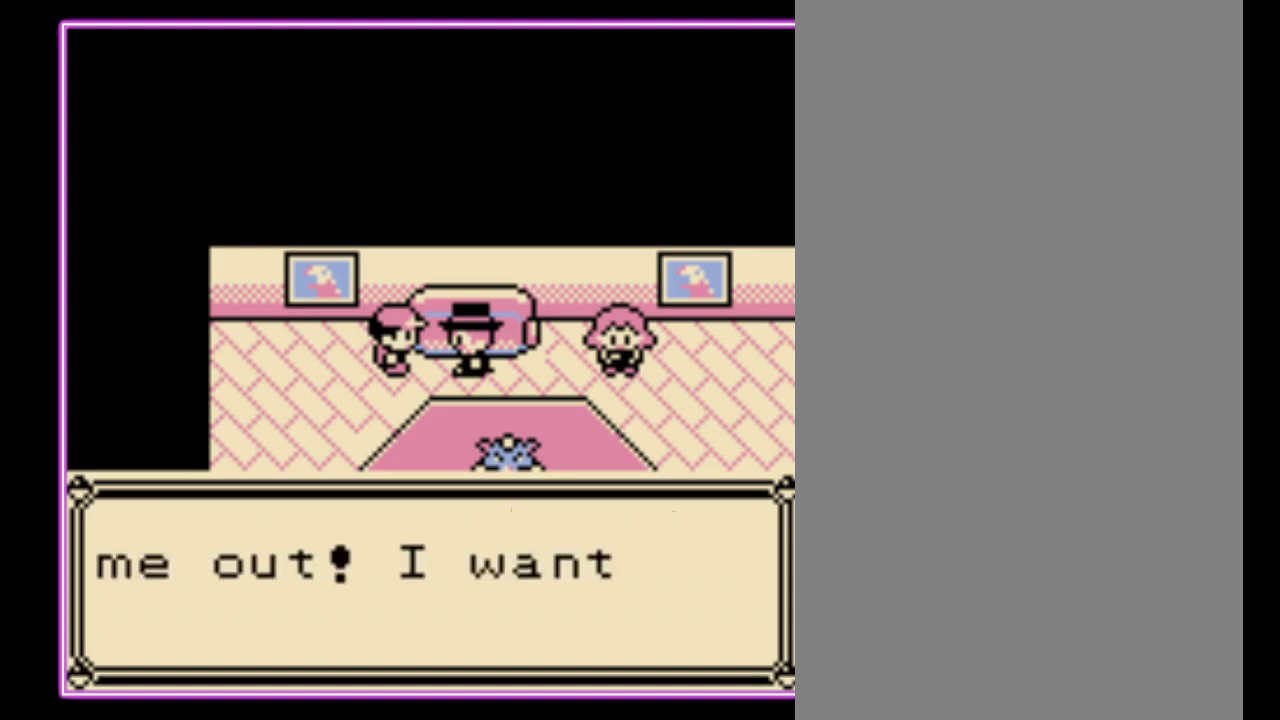
{"buttons": [], "events": [[233, "B", "up"], [300, "B", "down"], [333, "A", "up"], [400, "A", "down"], [400, "B", "up"], [500, "A", "up"]]}
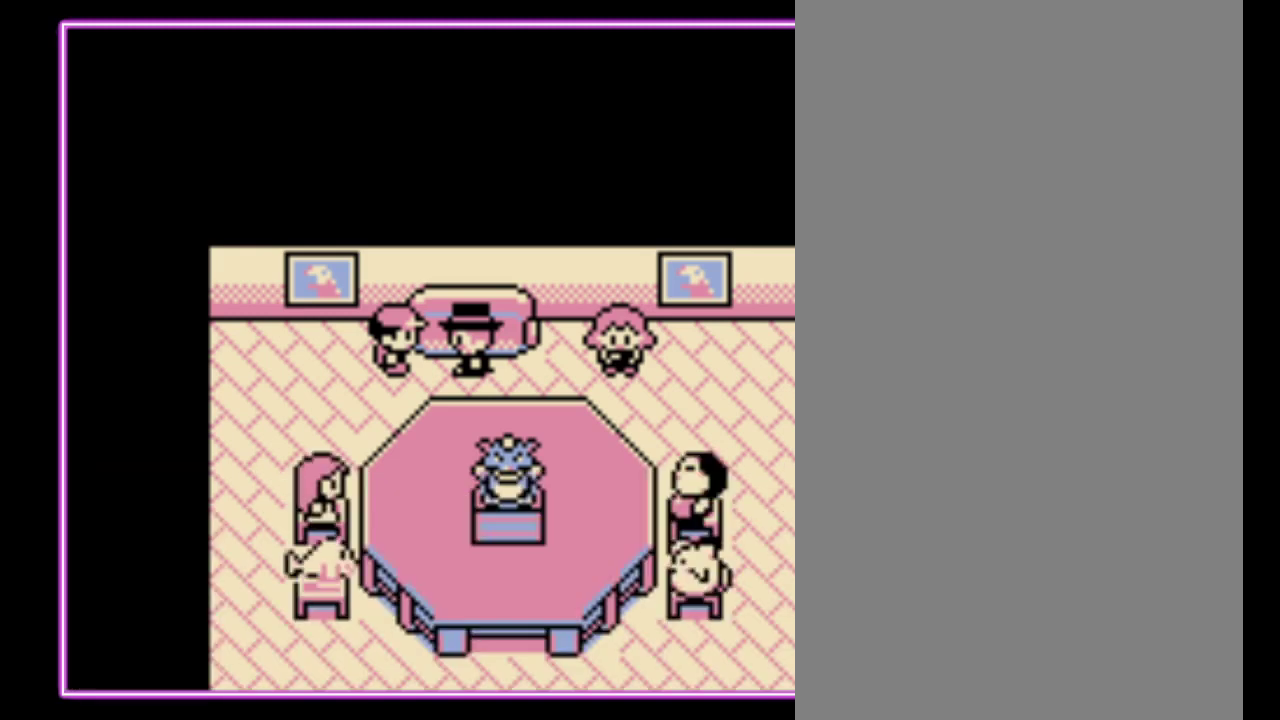
{"buttons": [], "events": []}
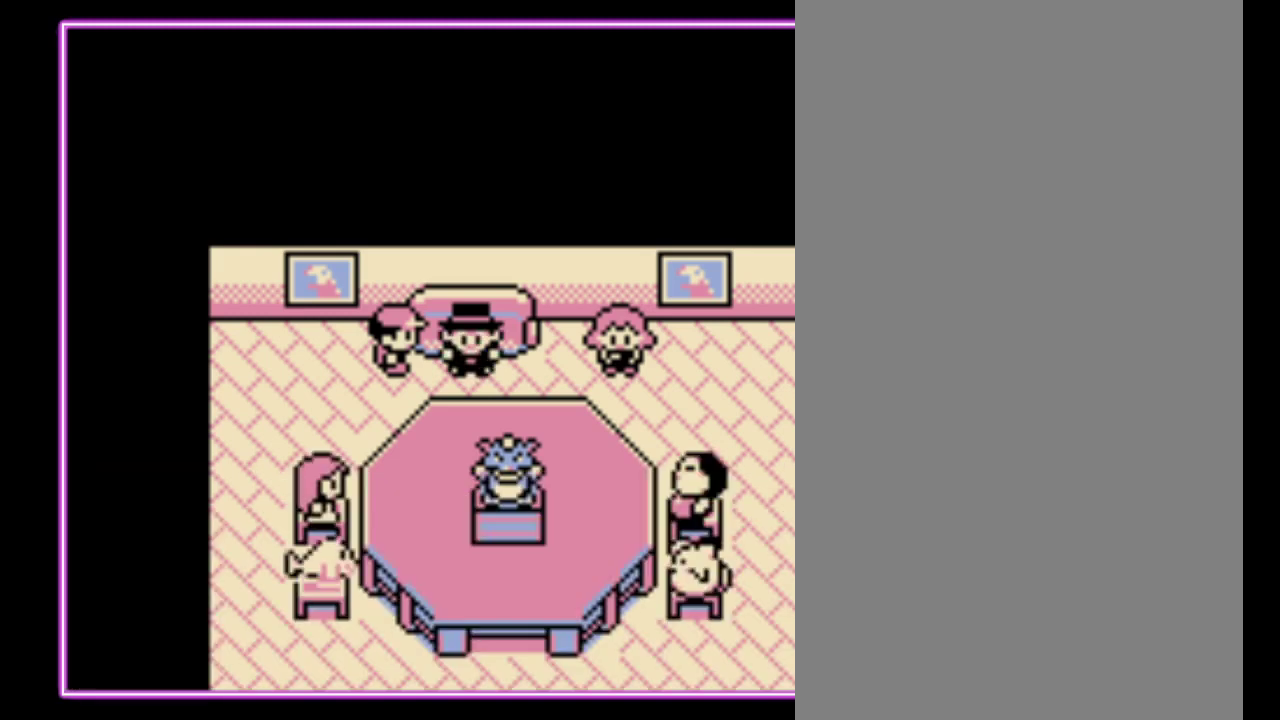
{"buttons": [], "events": []}
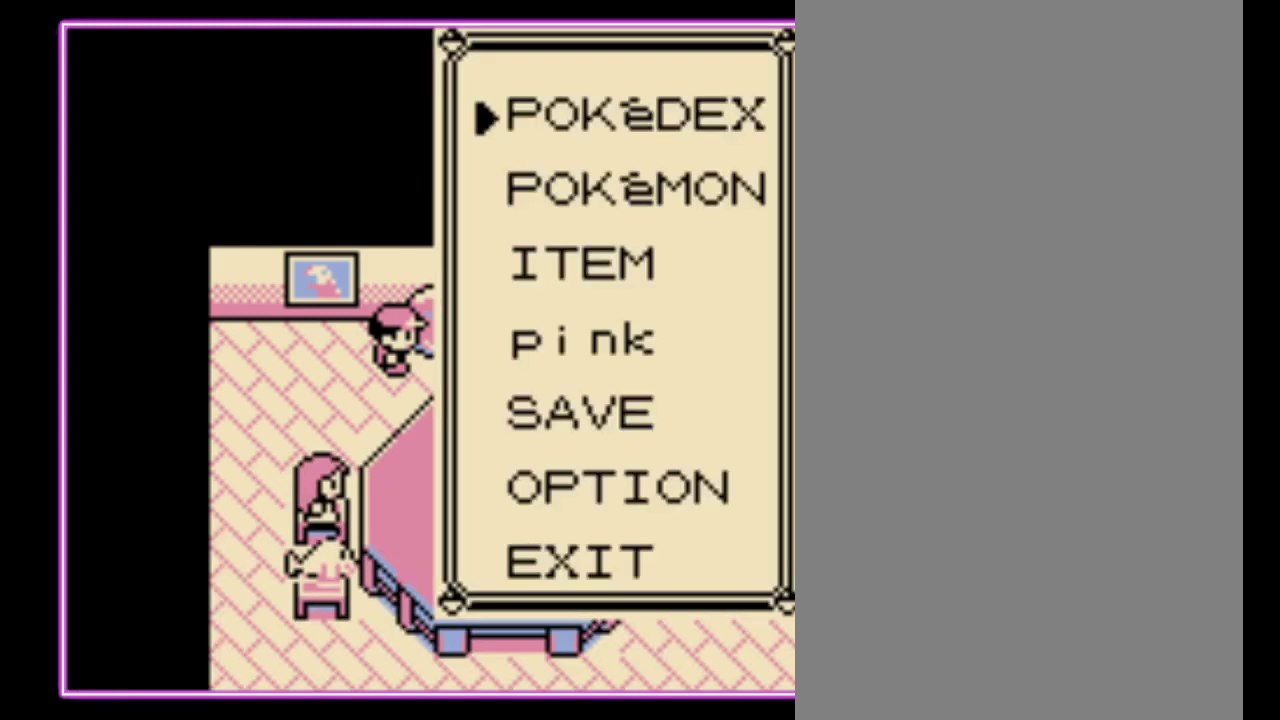
{"buttons": ["A"], "events": [[233, "DPAD_DOWN", "down"], [300, "DPAD_DOWN", "up"], [367, "DPAD_DOWN", "down"], [467, "A", "down"], [467, "DPAD_DOWN", "up"]]}
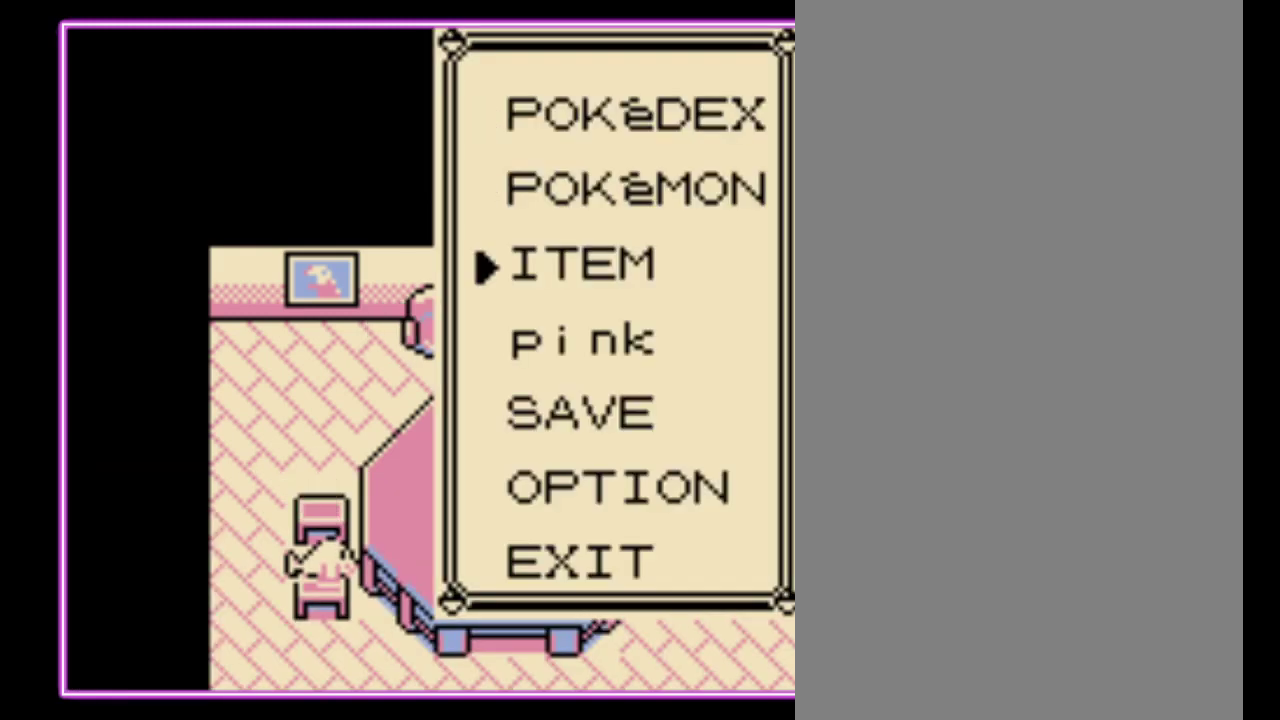
{"buttons": ["DPAD_DOWN"], "events": [[33, "A", "up"], [133, "DPAD_DOWN", "down"]]}
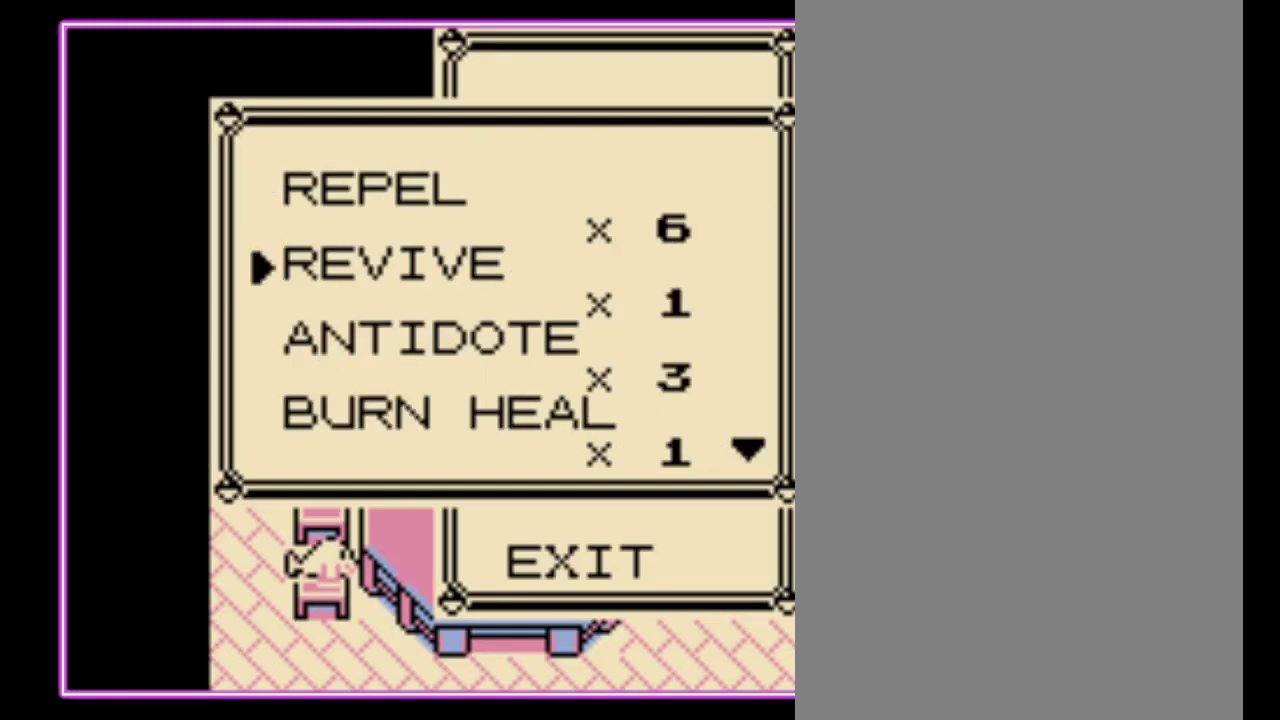
{"buttons": [], "events": [[400, "DPAD_DOWN", "up"]]}
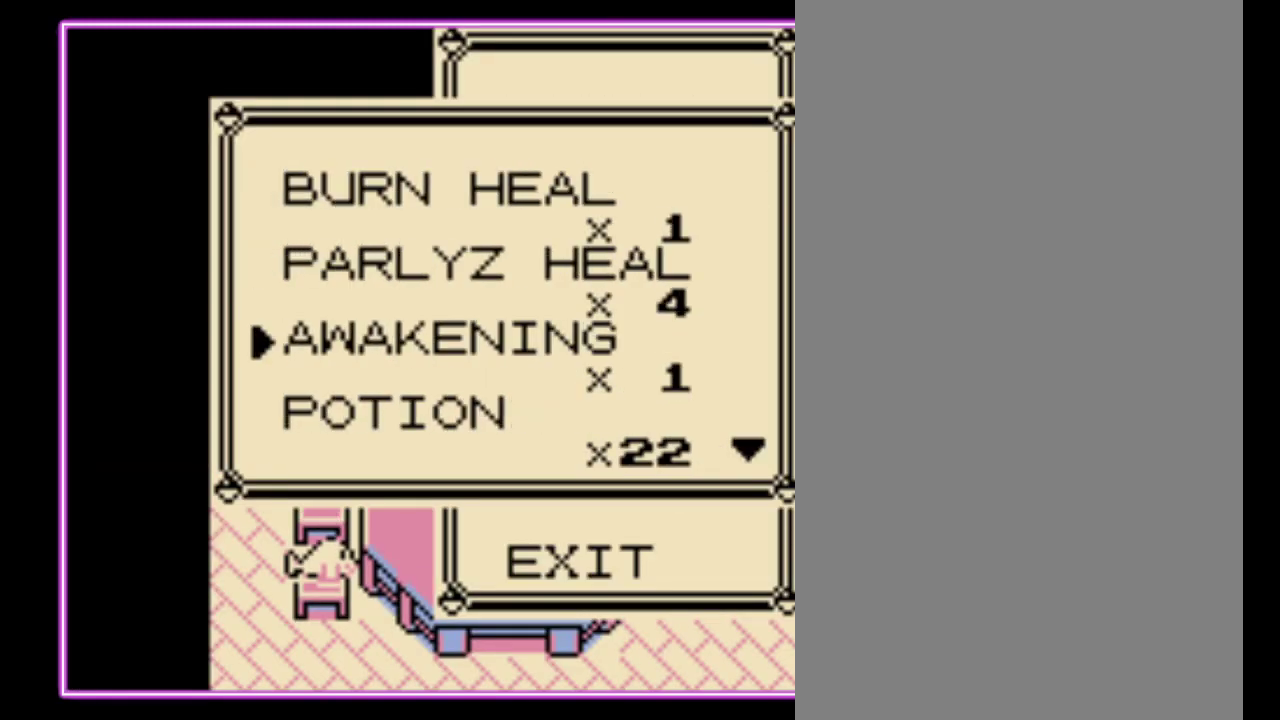
{"buttons": ["DPAD_UP"], "events": [[267, "DPAD_UP", "down"]]}
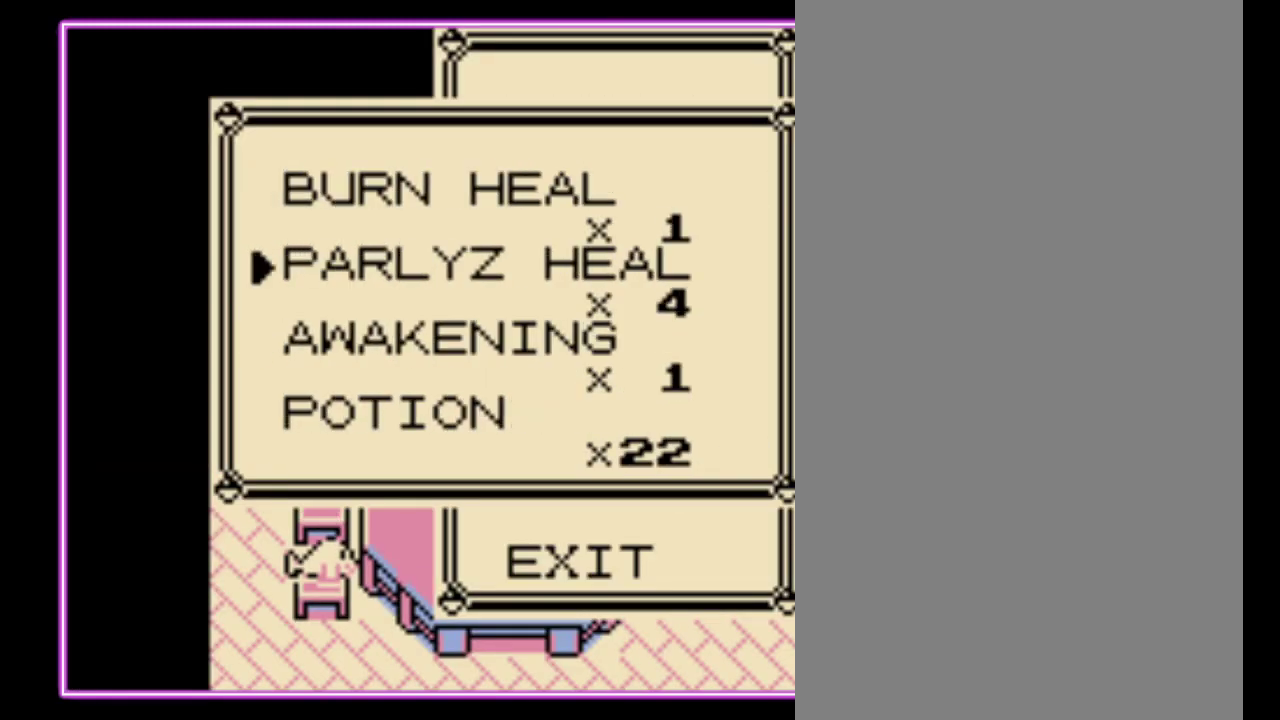
{"buttons": [], "events": [[67, "DPAD_UP", "up"], [233, "DPAD_UP", "down"], [300, "DPAD_UP", "up"], [400, "DPAD_UP", "down"], [500, "DPAD_UP", "up"]]}